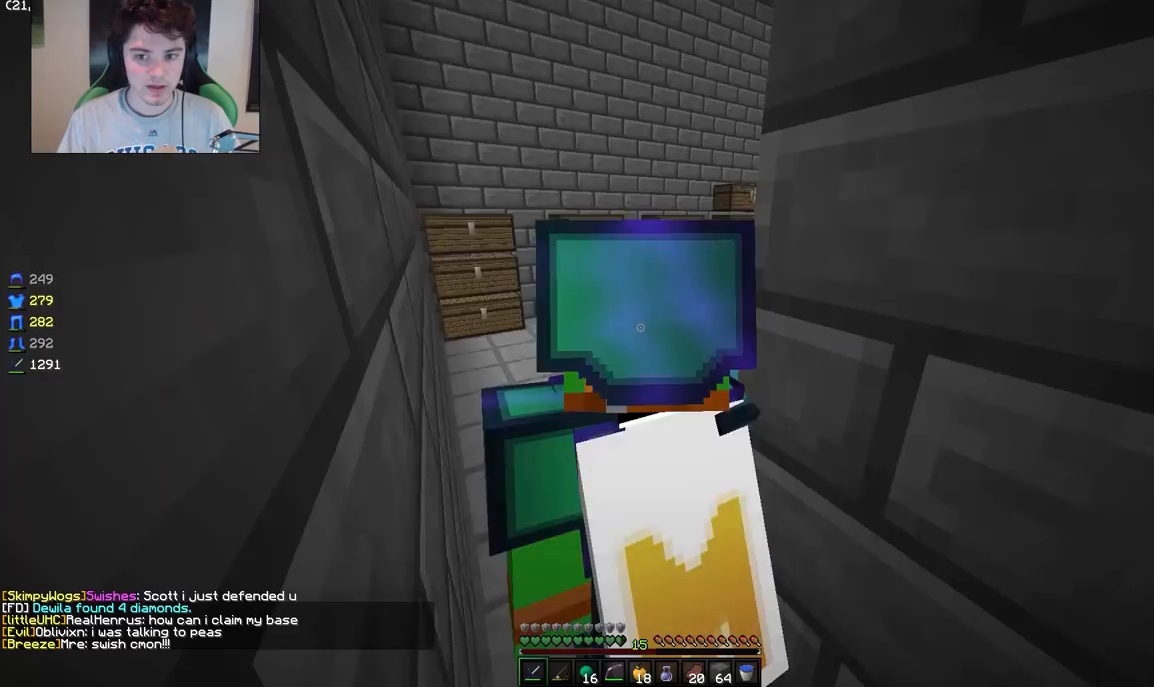
Gameplay with keyboard and mouse; each line is a JSON object with the keys and mouse buttons held at the frame after it. "events" lists presses ("down") and releases ("up") of "a", "d", "s", "w", "mouse_left" and "mouse_right" between this image and that frame as [ms after this image, input, new state], when the widget could be followed in between. "mouse_left", "mouse_right" = the "left", "right" buttons of the "mouse" list. No other keys are recorded. Fast repeated clicks can show as one long hold. Mouse movement is not recorded.
{"keys": ["w"], "mouse": [], "events": []}
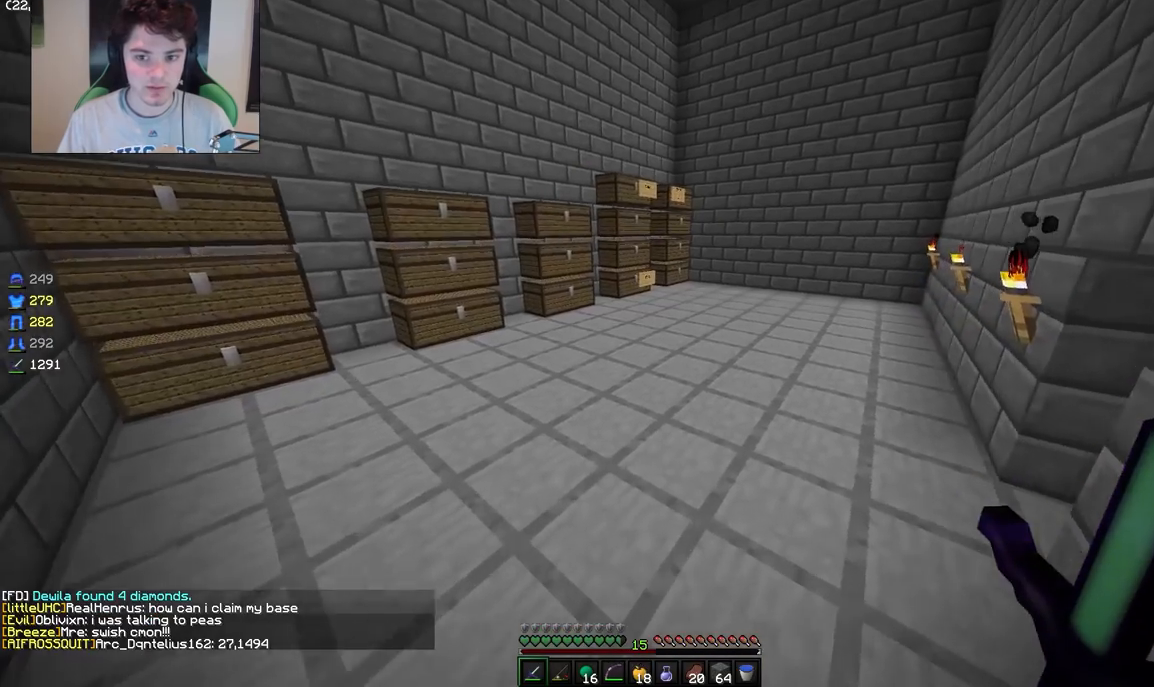
{"keys": ["d", "w"], "mouse": [], "events": [[67, "d", "down"]]}
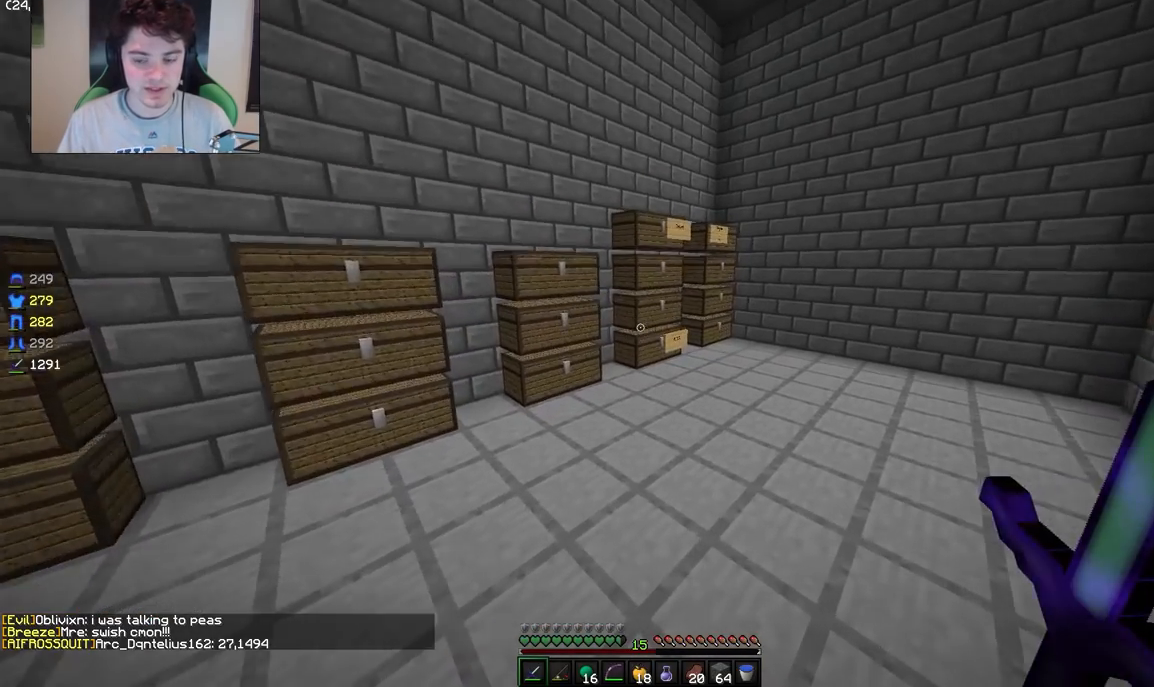
{"keys": ["d", "w"], "mouse": [], "events": []}
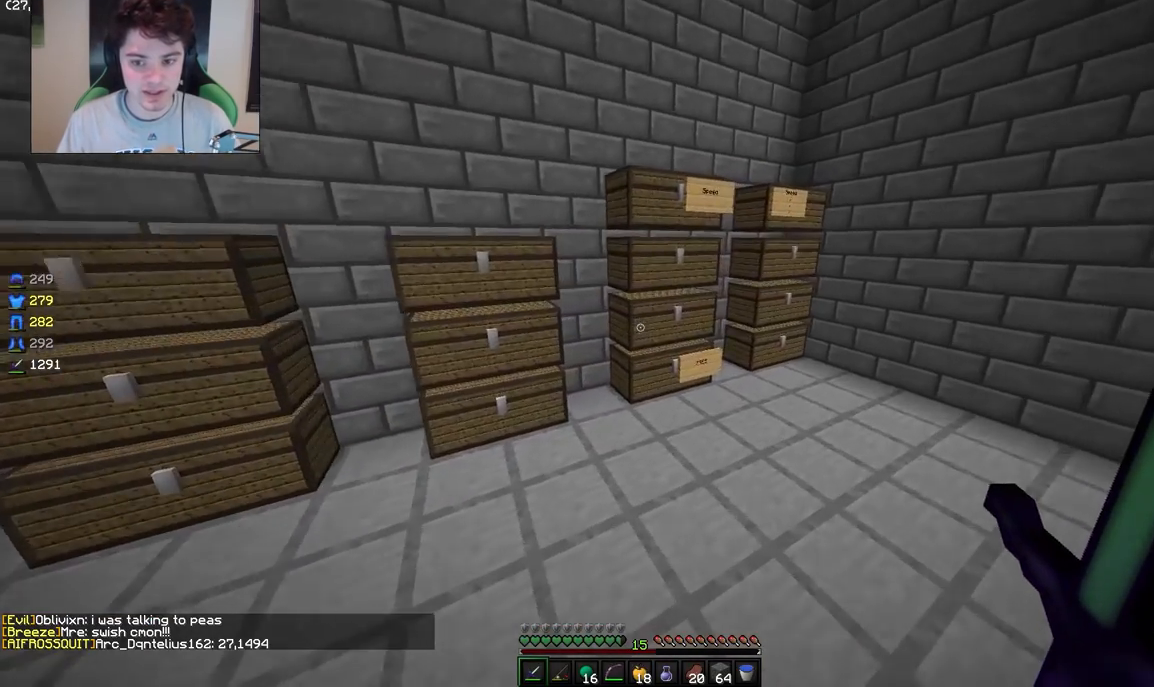
{"keys": [], "mouse": [], "events": [[283, "d", "up"], [317, "mouse_right", "down"], [350, "w", "up"], [500, "mouse_right", "up"]]}
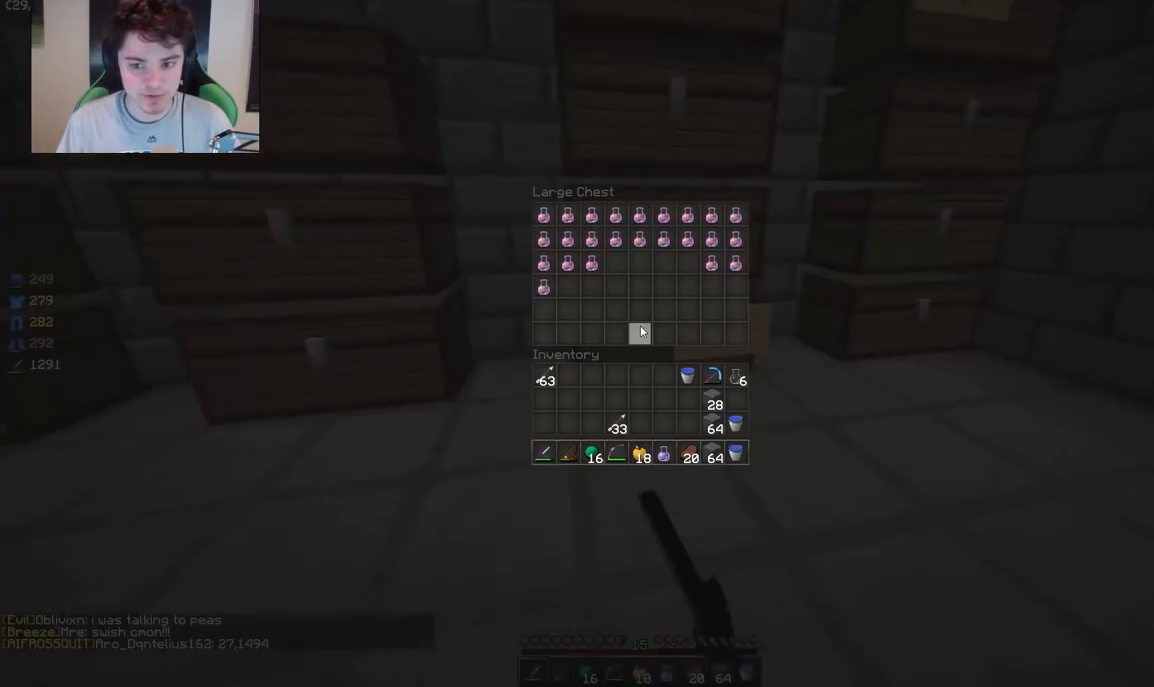
{"keys": [], "mouse": [], "events": []}
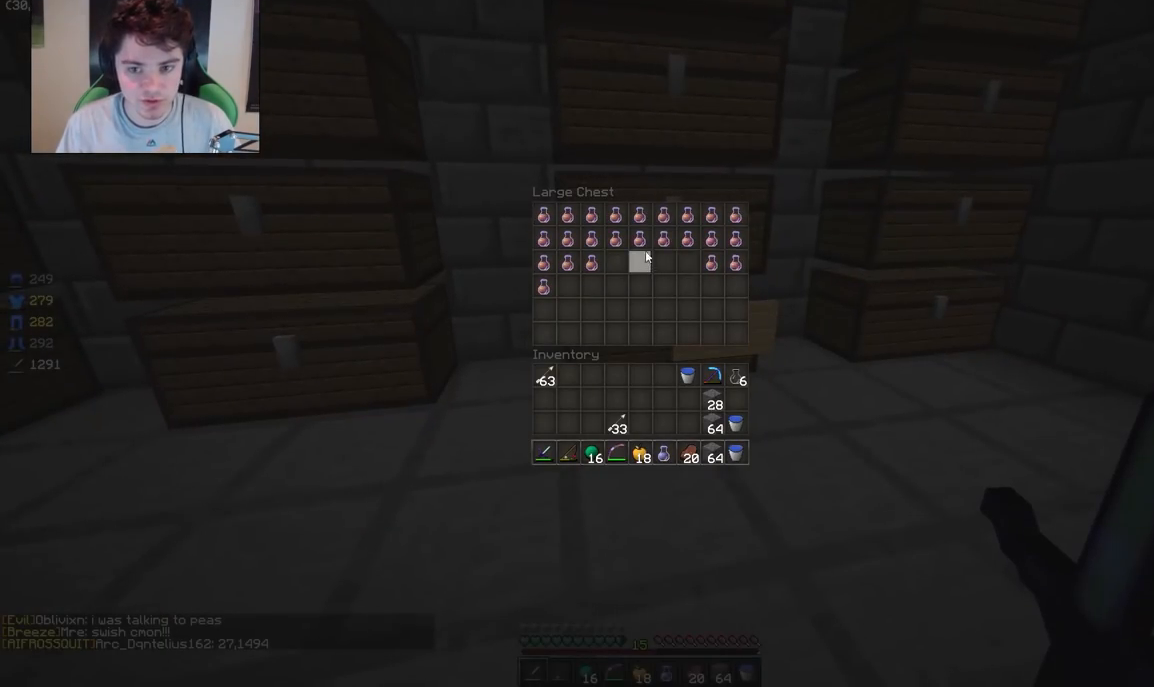
{"keys": [], "mouse": [], "events": []}
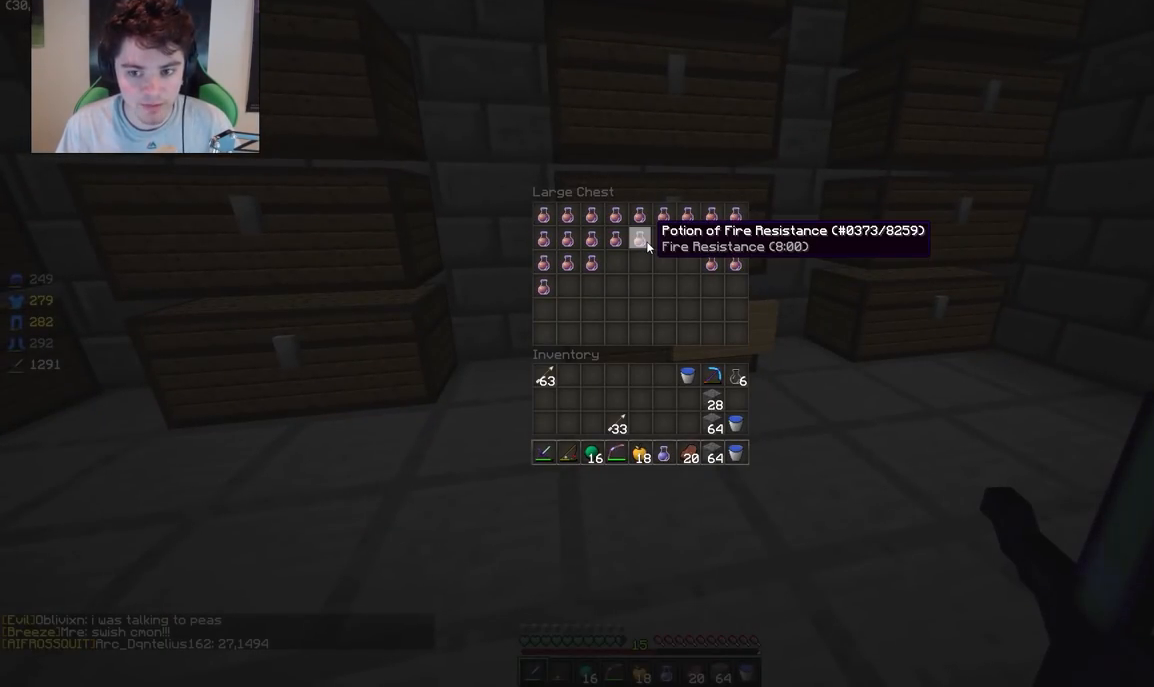
{"keys": [], "mouse": [], "events": [[183, "mouse_left", "down"], [250, "mouse_left", "up"]]}
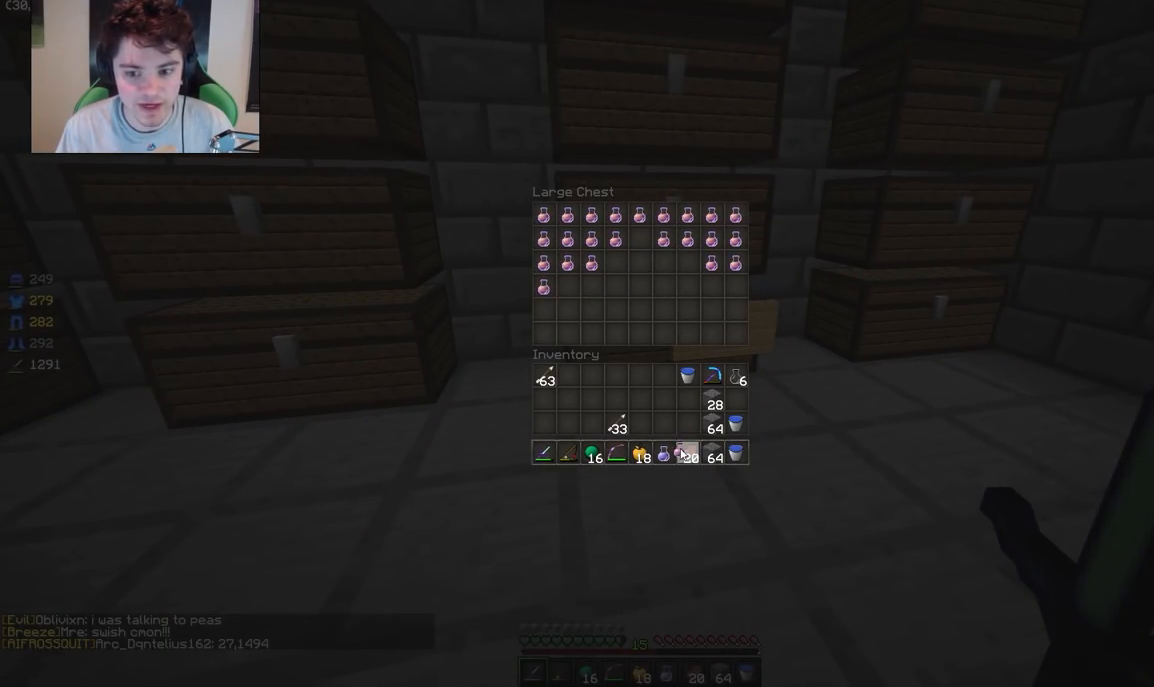
{"keys": [], "mouse": [], "events": [[183, "mouse_left", "down"], [267, "mouse_left", "up"]]}
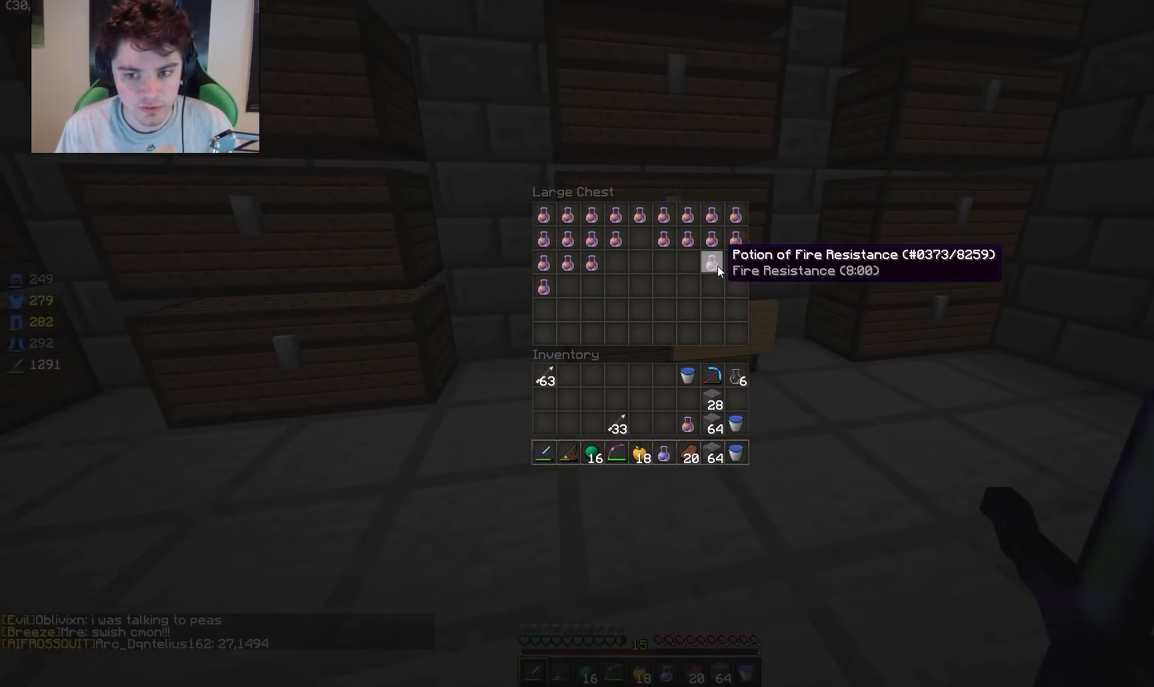
{"keys": [], "mouse": [], "events": [[83, "mouse_left", "down"], [167, "mouse_left", "up"]]}
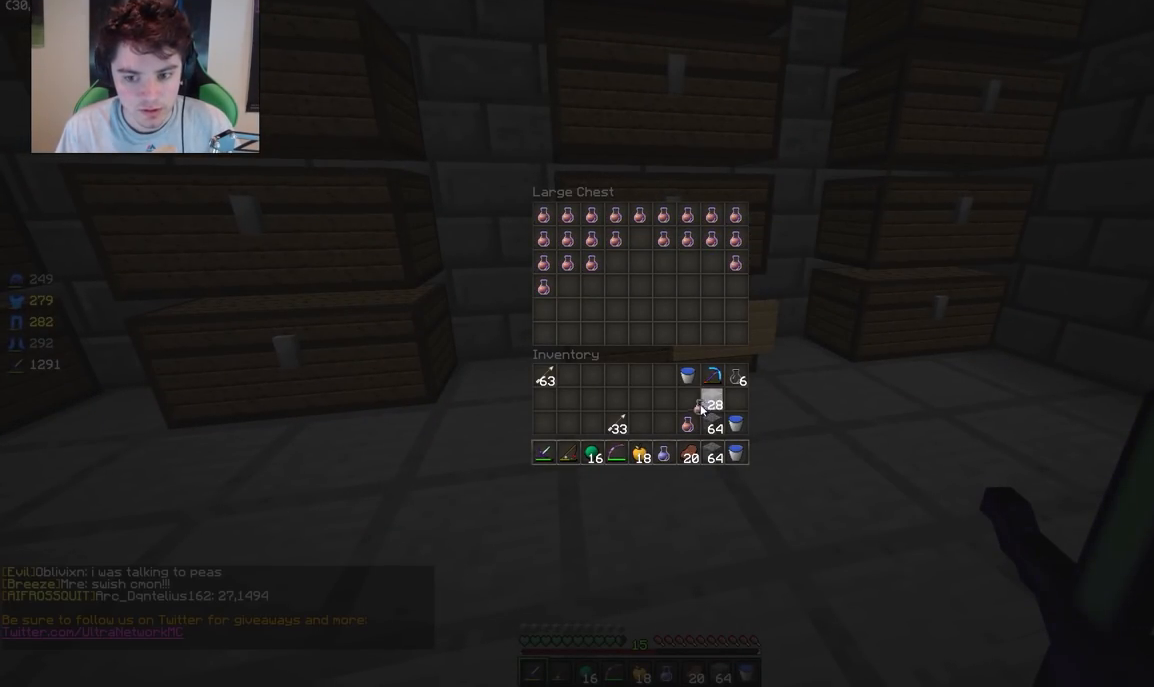
{"keys": [], "mouse": [], "events": [[100, "mouse_left", "down"], [183, "mouse_left", "up"]]}
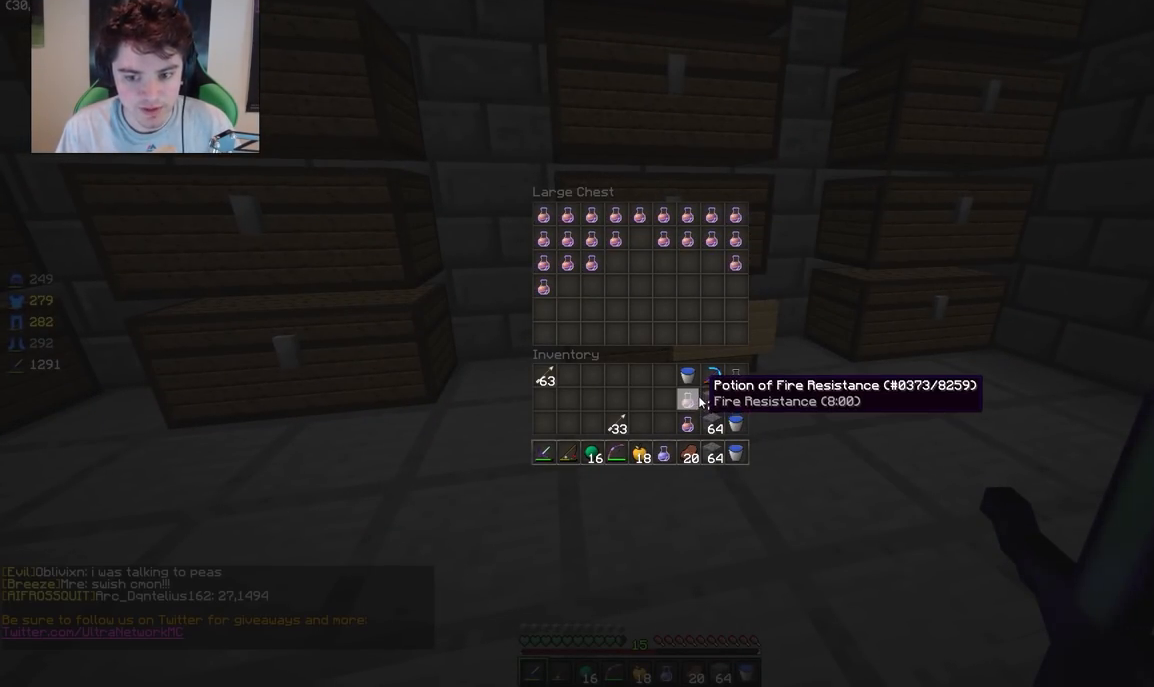
{"keys": [], "mouse": ["right"], "events": [[450, "mouse_right", "down"]]}
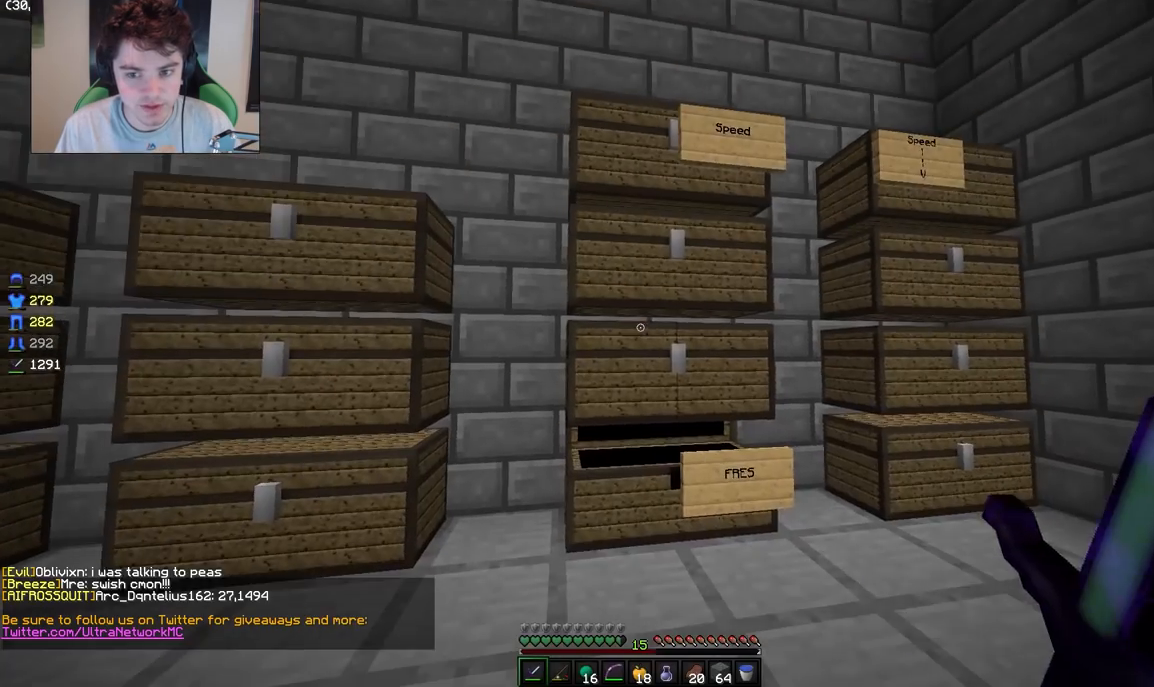
{"keys": [], "mouse": [], "events": [[150, "mouse_right", "up"]]}
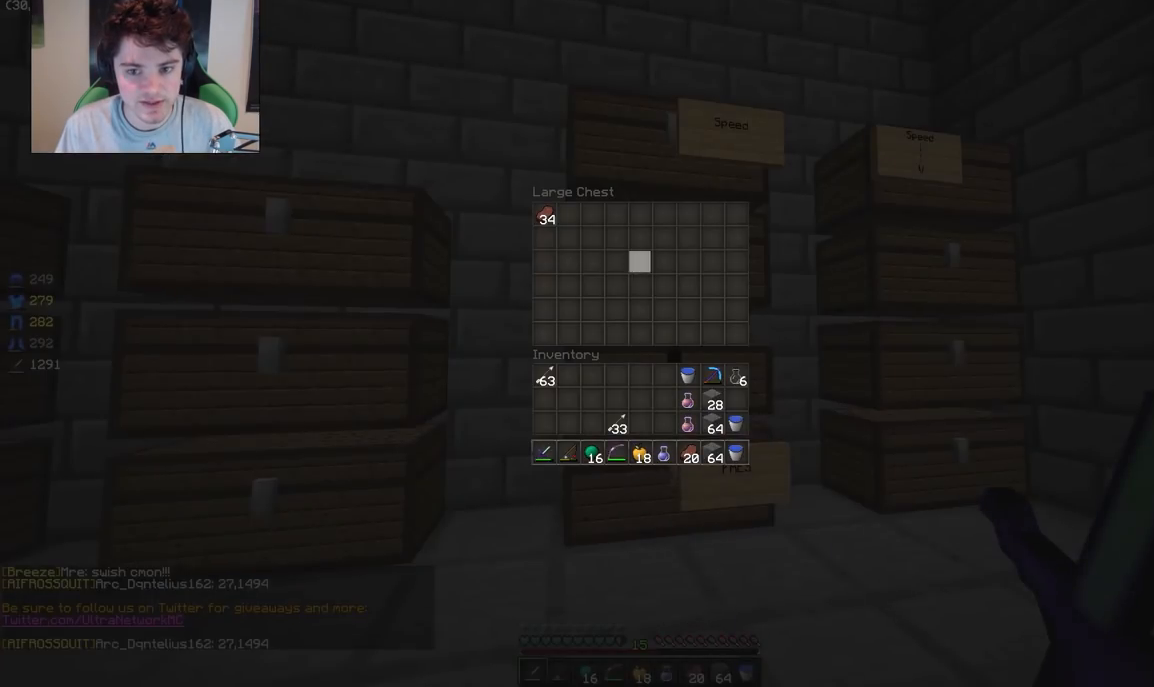
{"keys": [], "mouse": [], "events": [[150, "mouse_right", "down"], [383, "mouse_right", "up"]]}
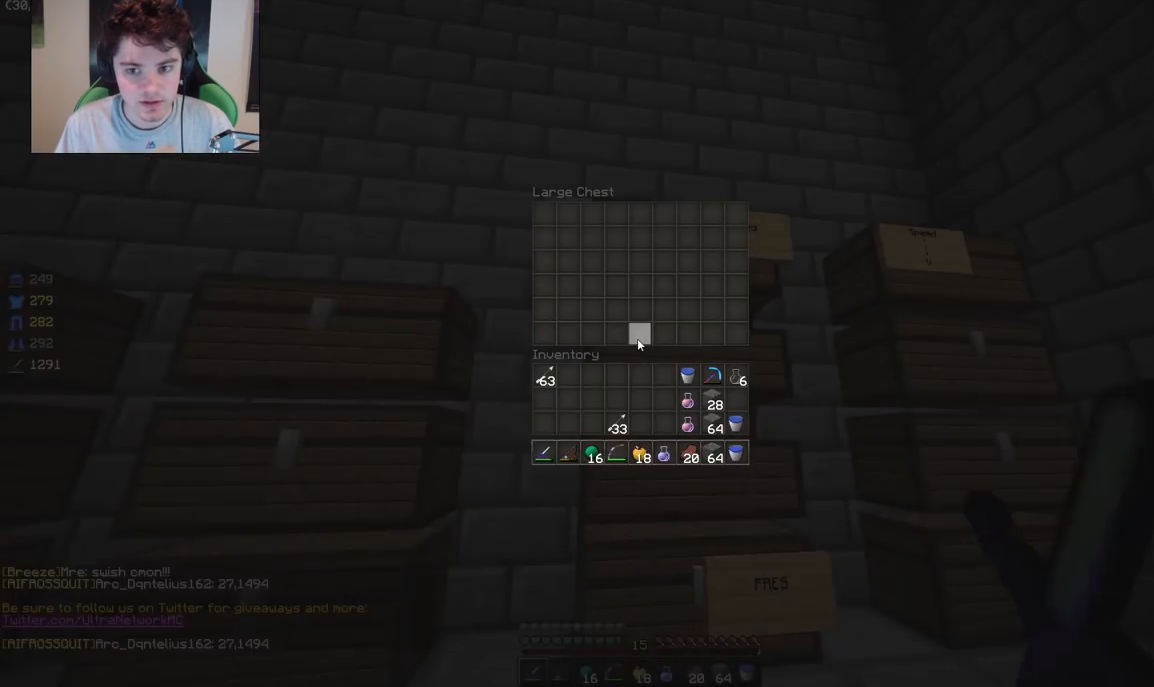
{"keys": [], "mouse": [], "events": [[233, "mouse_right", "down"], [467, "mouse_right", "up"]]}
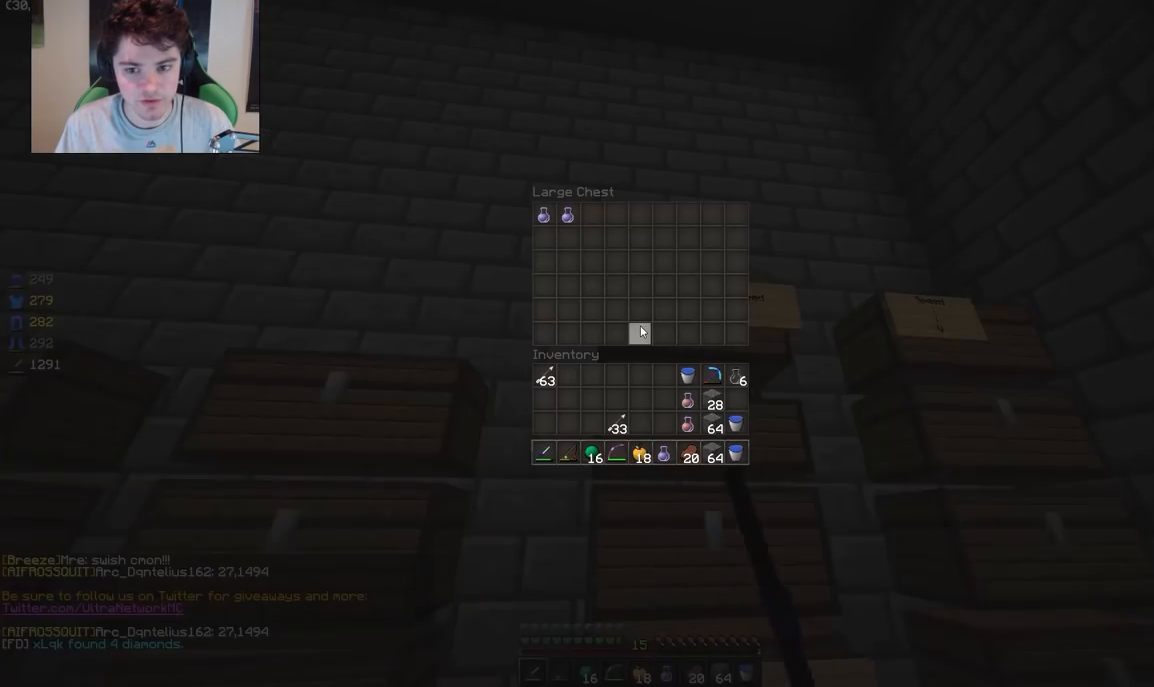
{"keys": [], "mouse": [], "events": []}
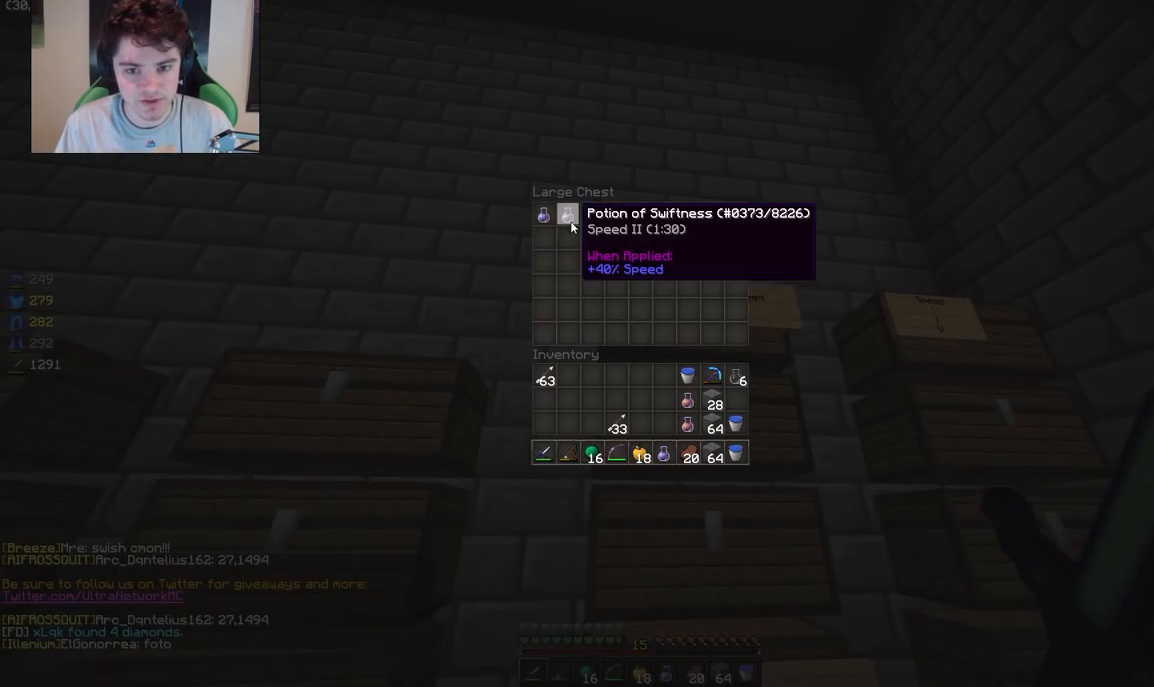
{"keys": [], "mouse": [], "events": [[250, "mouse_left", "down"], [333, "mouse_left", "up"]]}
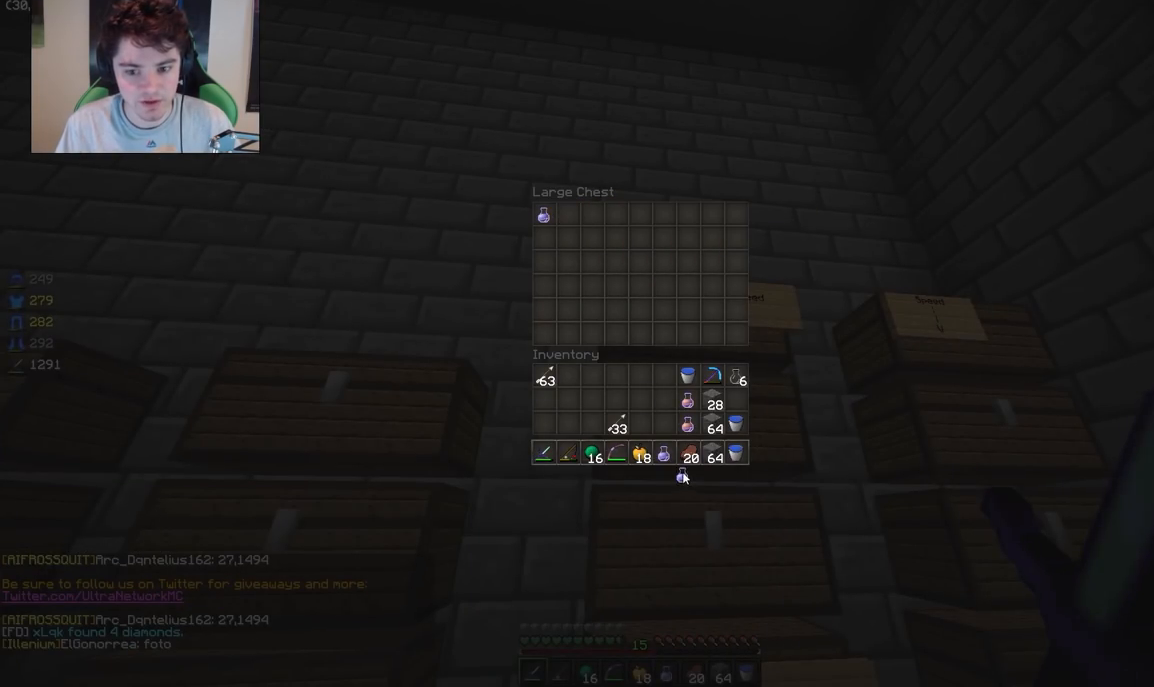
{"keys": [], "mouse": [], "events": [[200, "mouse_left", "down"], [317, "mouse_left", "up"]]}
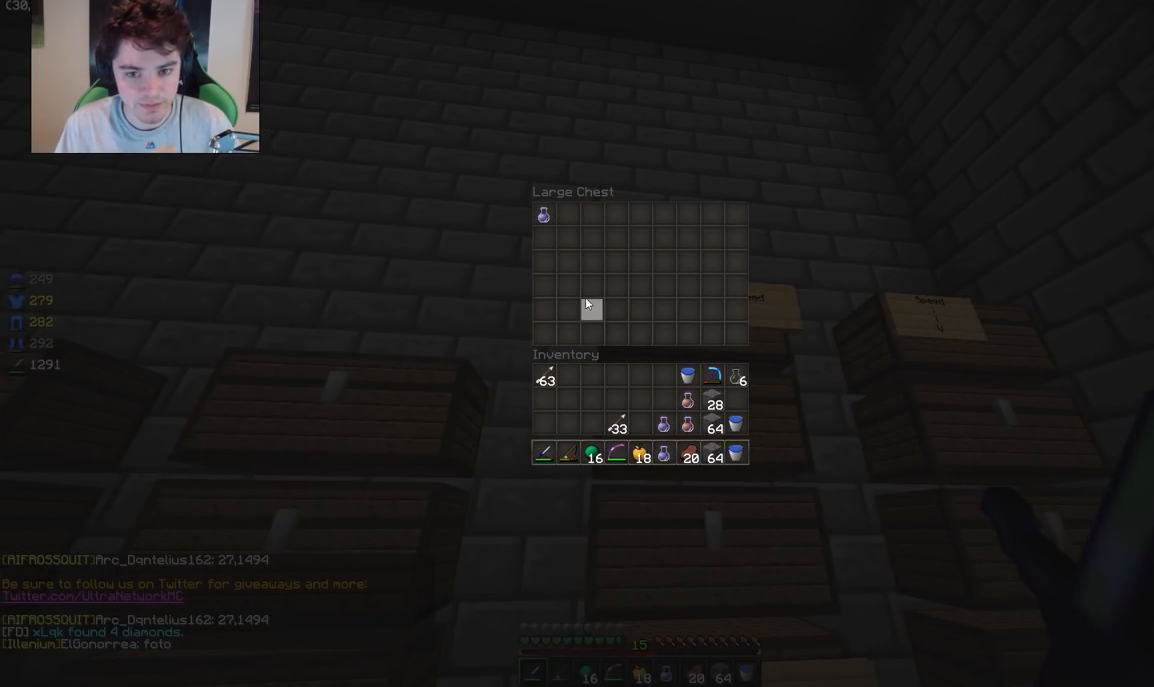
{"keys": [], "mouse": [], "events": [[317, "mouse_left", "down"], [400, "mouse_left", "up"]]}
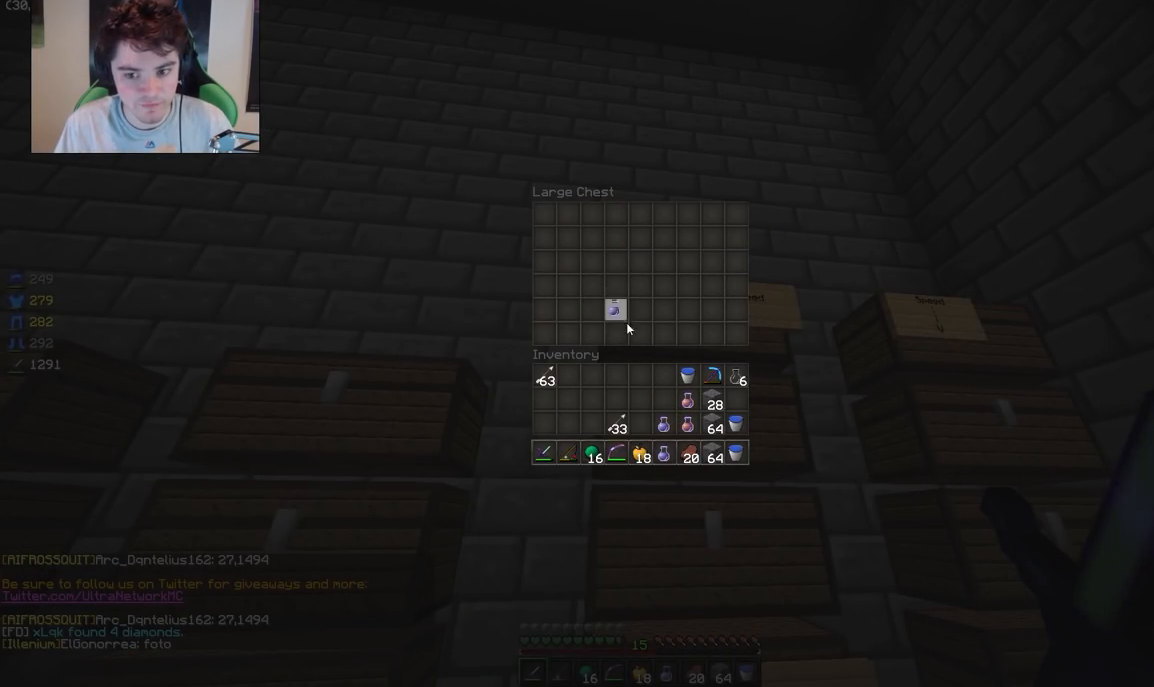
{"keys": [], "mouse": [], "events": [[283, "mouse_left", "down"], [350, "mouse_left", "up"]]}
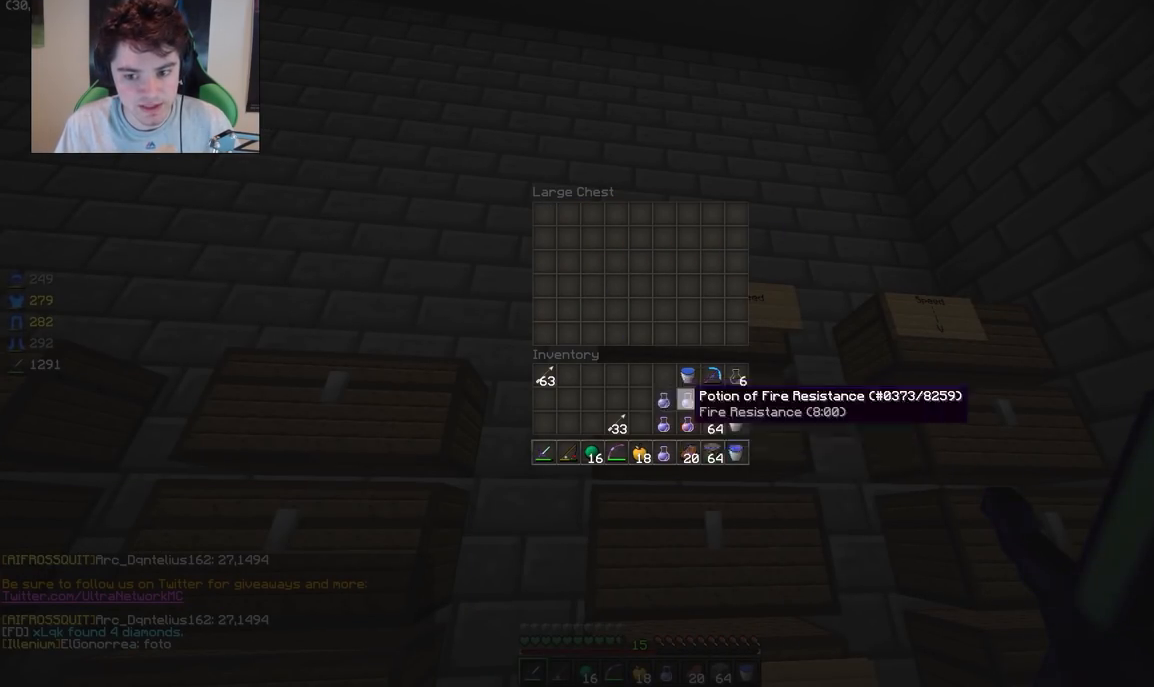
{"keys": ["d", "w"], "mouse": ["right"], "events": [[267, "d", "down"], [300, "w", "down"], [400, "mouse_right", "down"]]}
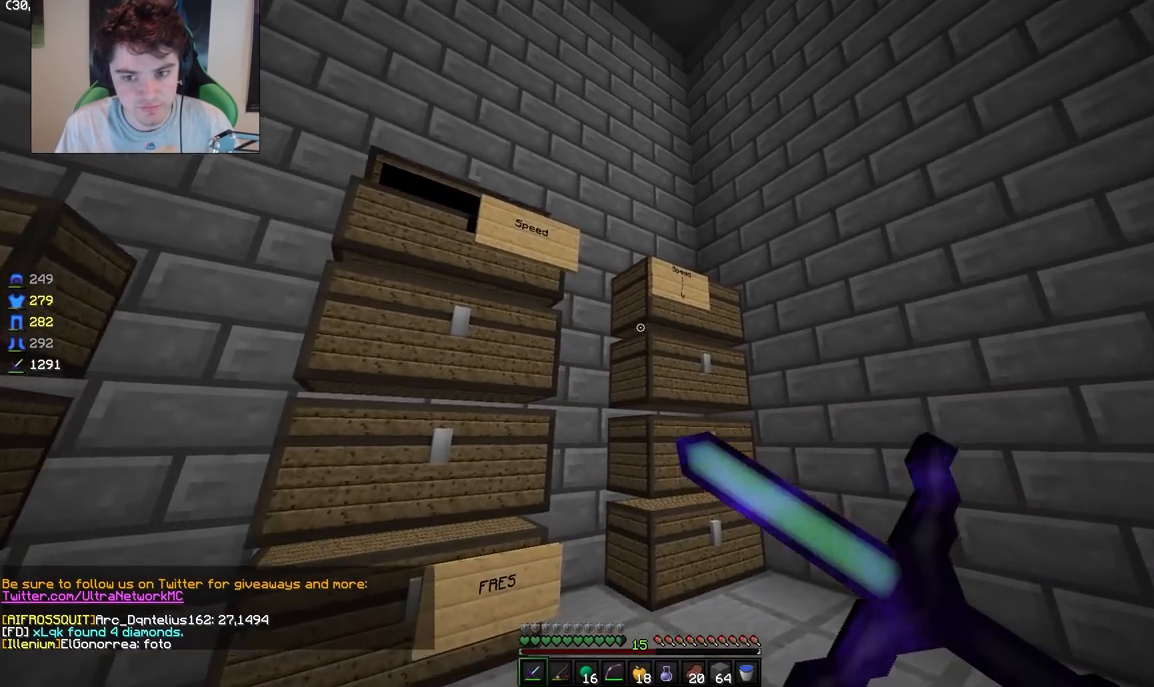
{"keys": [], "mouse": [], "events": [[100, "d", "up"], [117, "mouse_right", "up"], [133, "w", "up"], [183, "mouse_right", "down"], [350, "mouse_right", "up"]]}
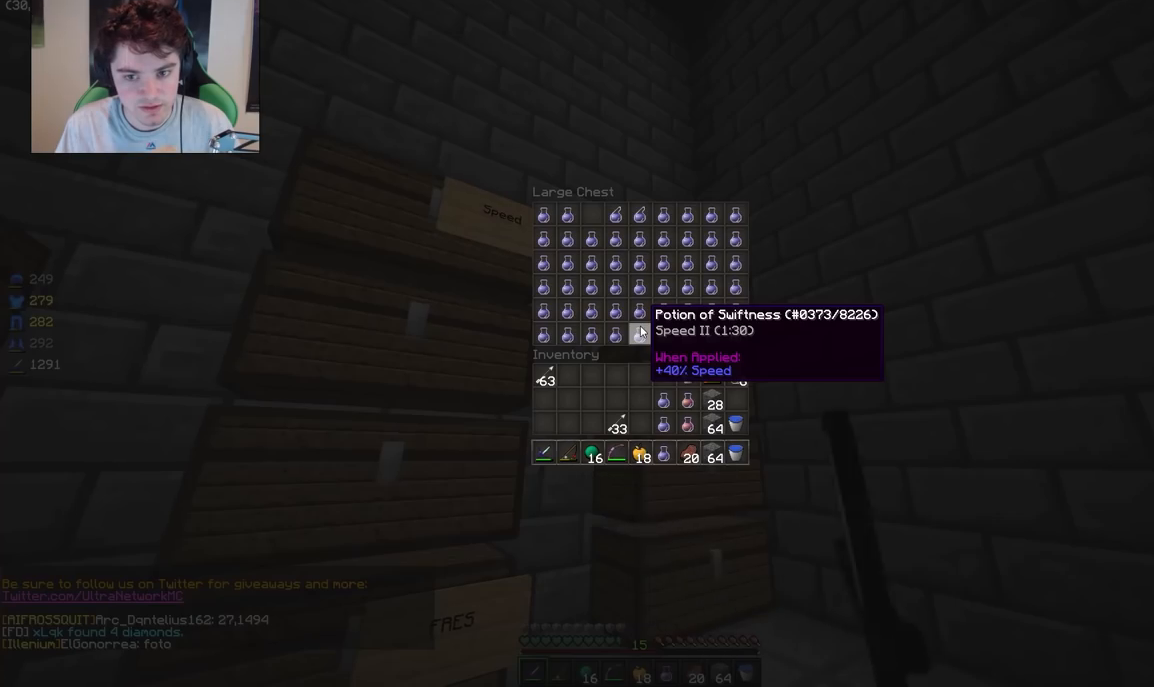
{"keys": [], "mouse": [], "events": [[300, "mouse_left", "down"], [383, "mouse_left", "up"]]}
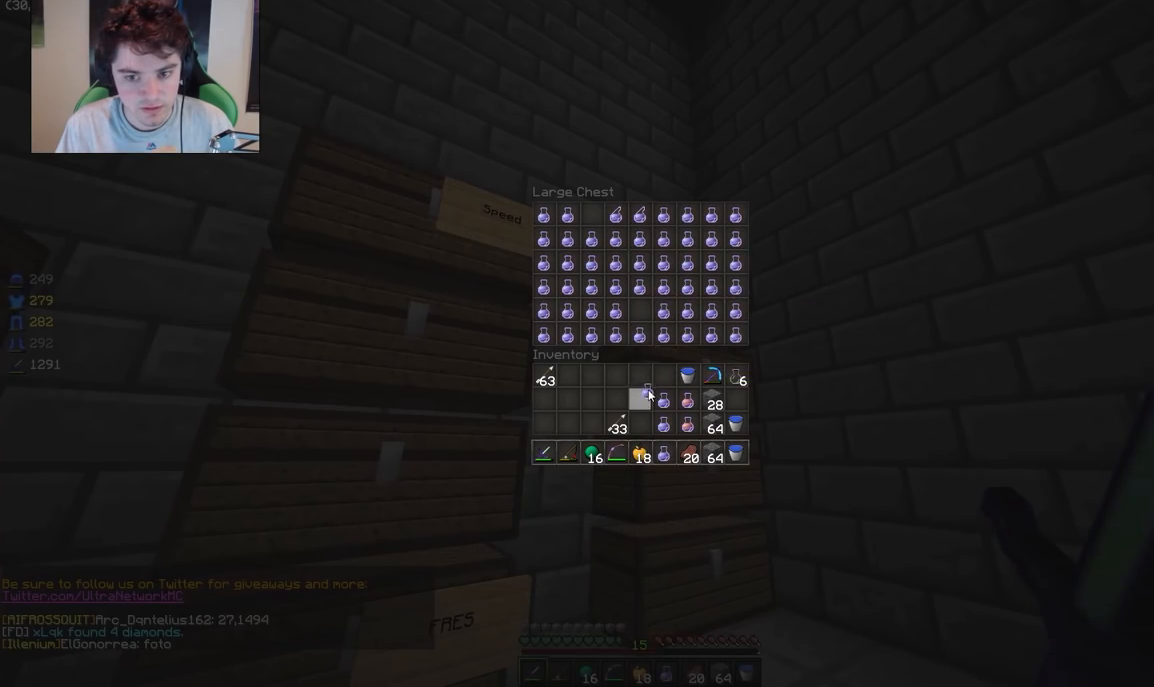
{"keys": [], "mouse": [], "events": []}
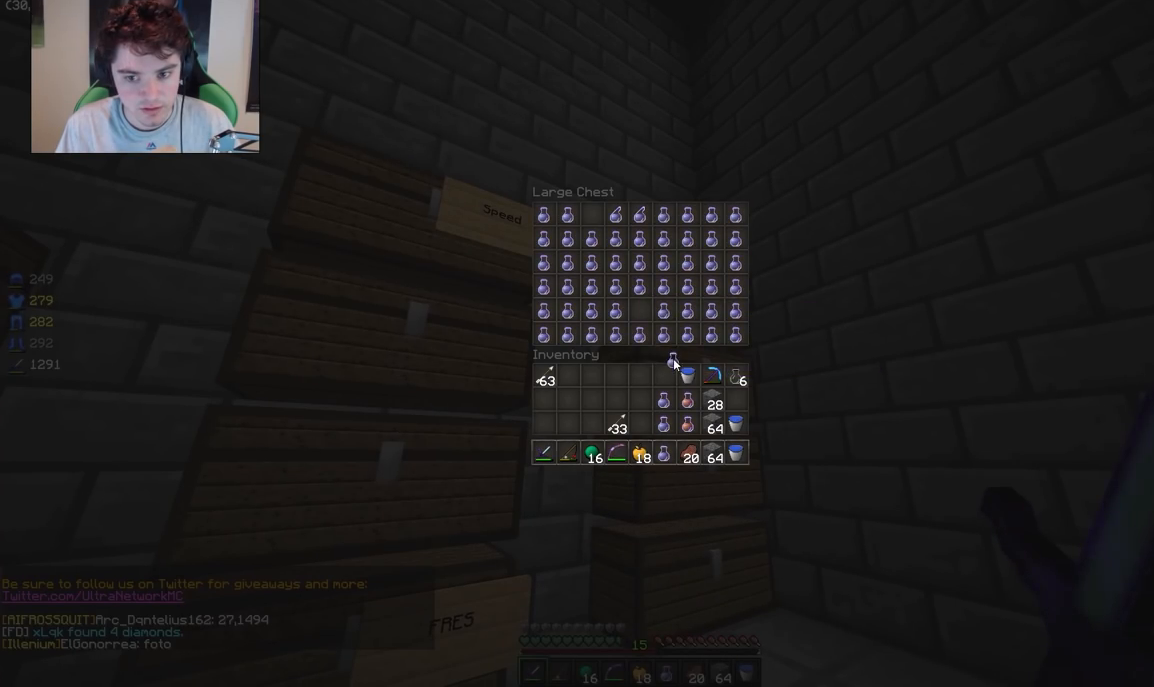
{"keys": [], "mouse": [], "events": [[200, "mouse_left", "down"], [283, "mouse_left", "up"]]}
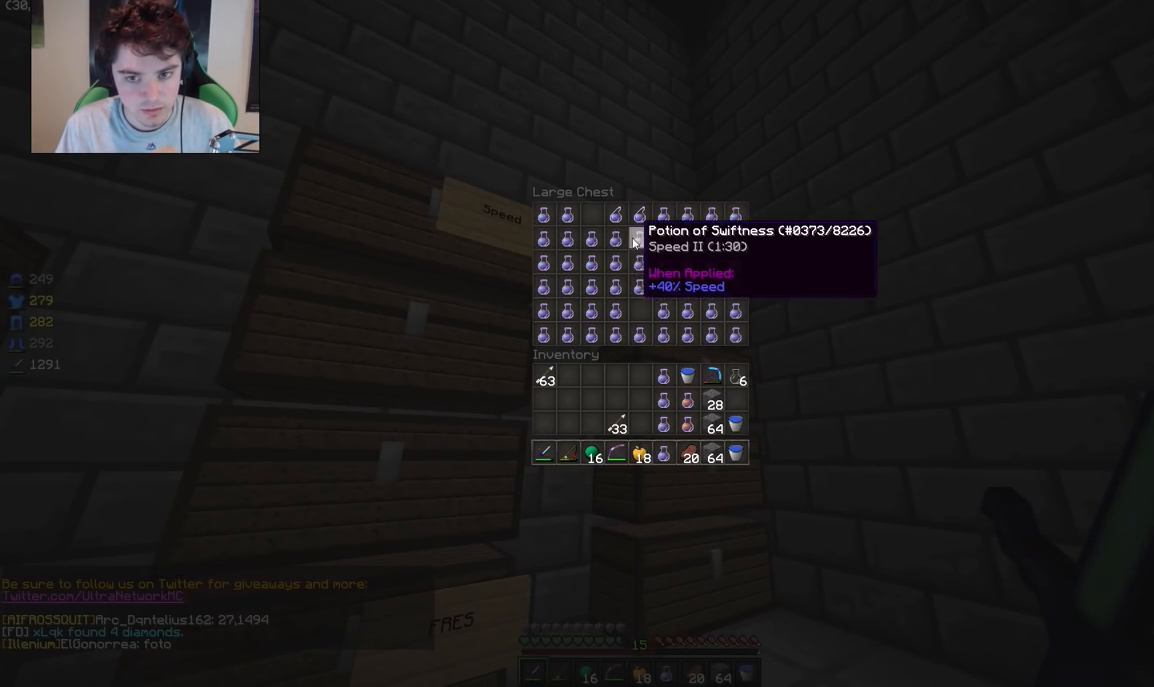
{"keys": [], "mouse": [], "events": []}
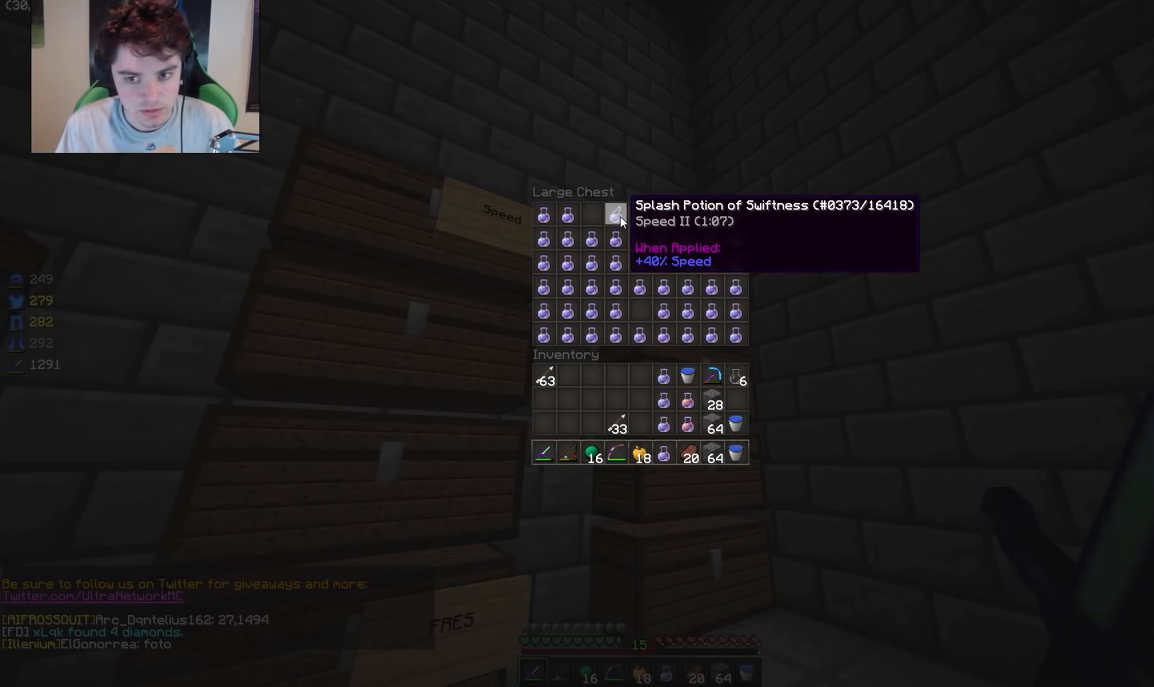
{"keys": [], "mouse": [], "events": []}
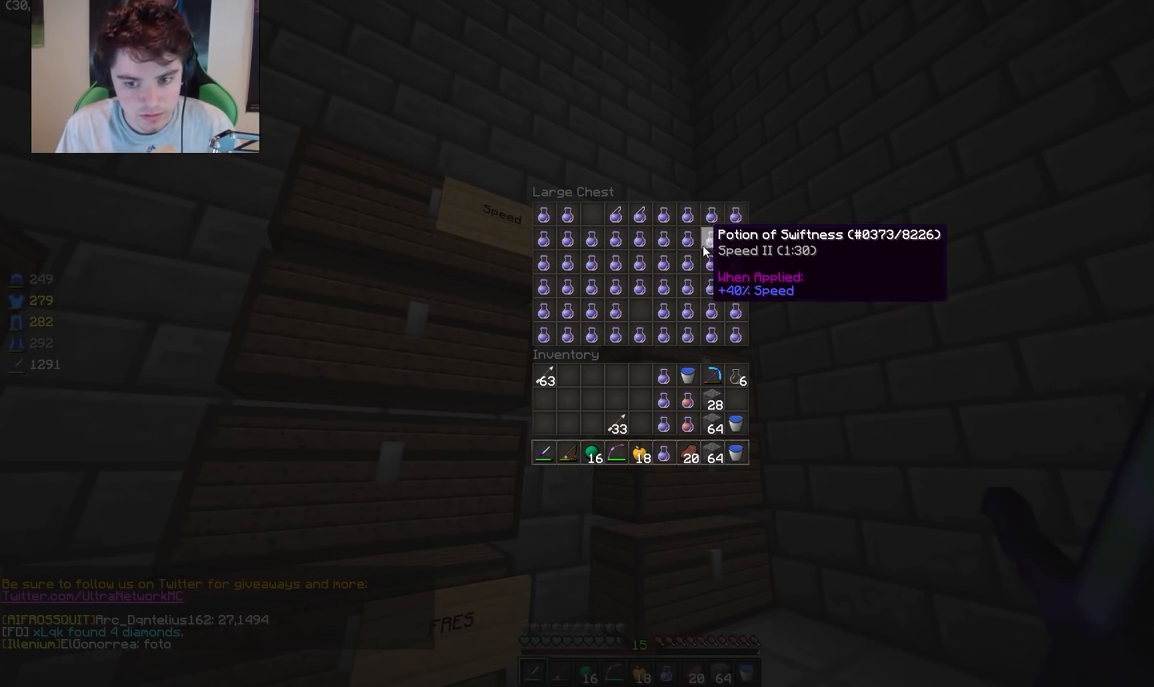
{"keys": [], "mouse": [], "events": []}
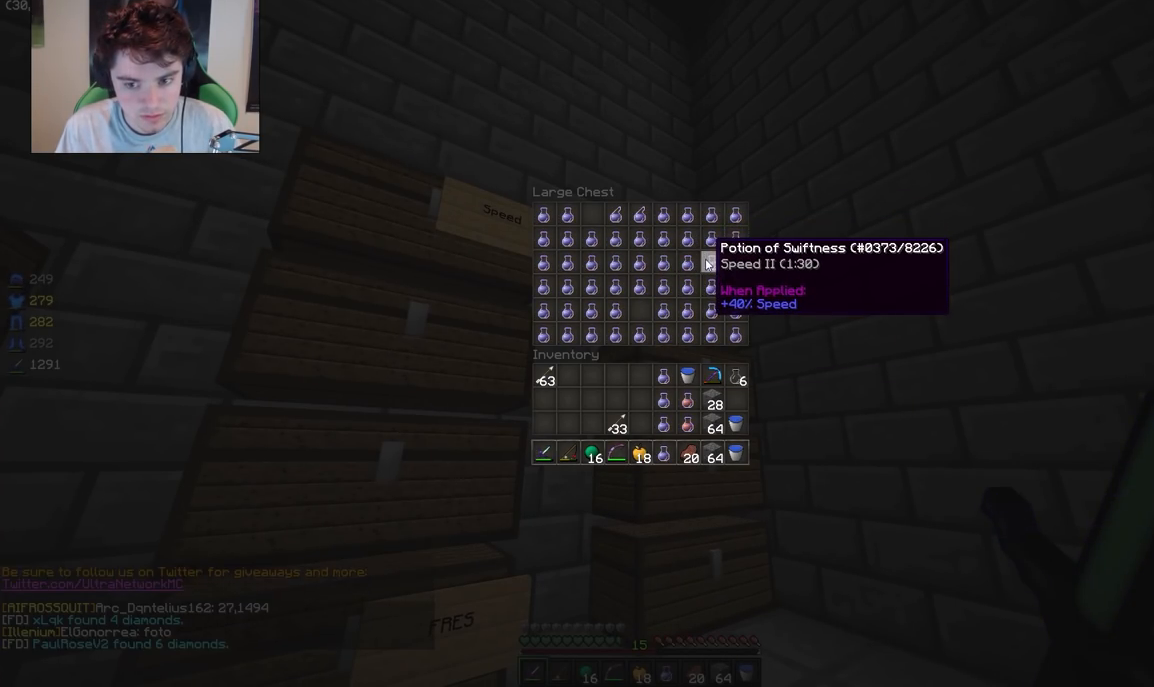
{"keys": [], "mouse": ["left"], "events": [[33, "mouse_left", "down"], [83, "mouse_left", "up"], [433, "mouse_left", "down"]]}
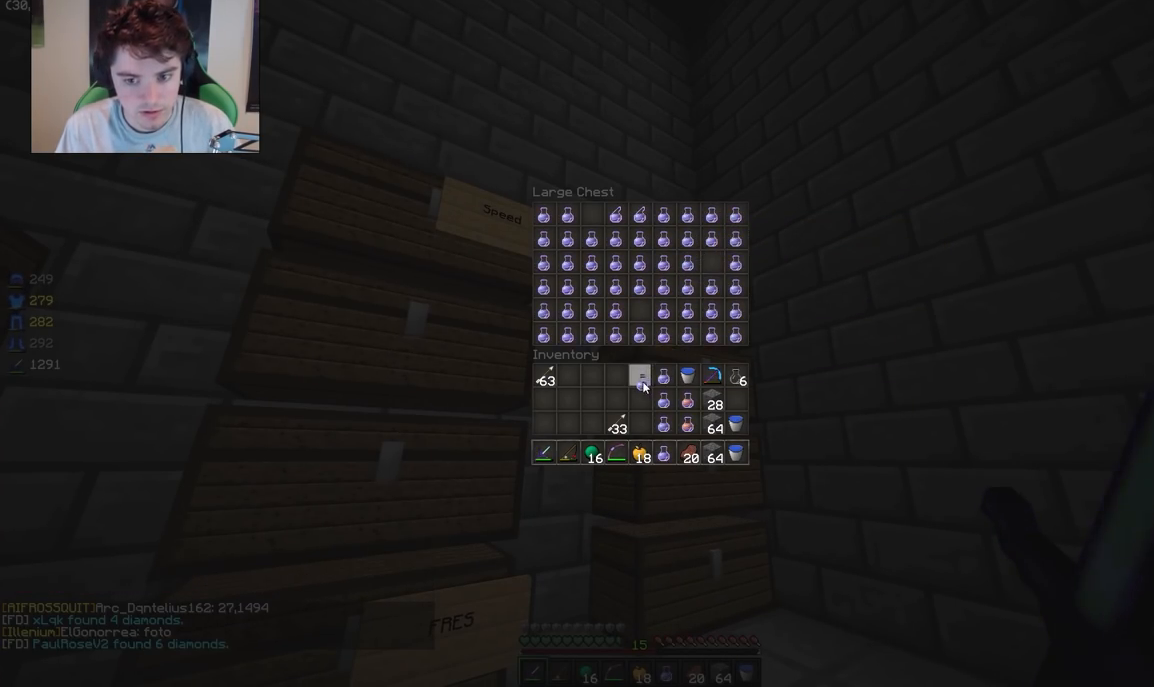
{"keys": [], "mouse": [], "events": [[17, "mouse_left", "up"]]}
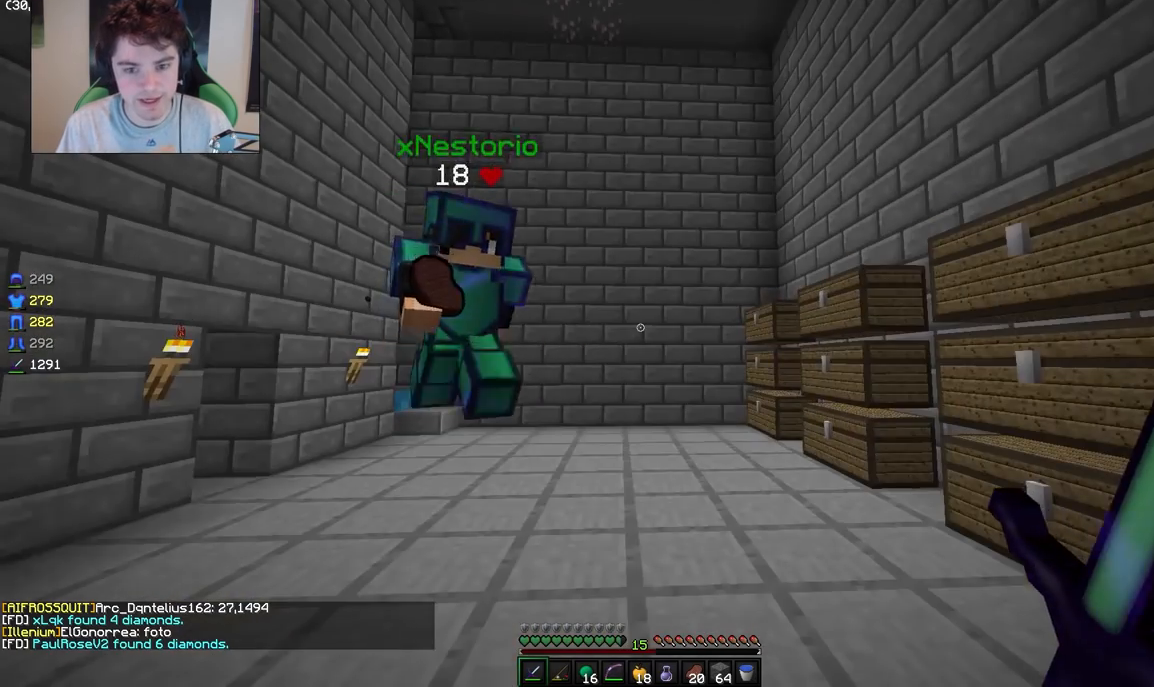
{"keys": ["a", "w"], "mouse": [], "events": [[17, "w", "down"], [117, "a", "down"]]}